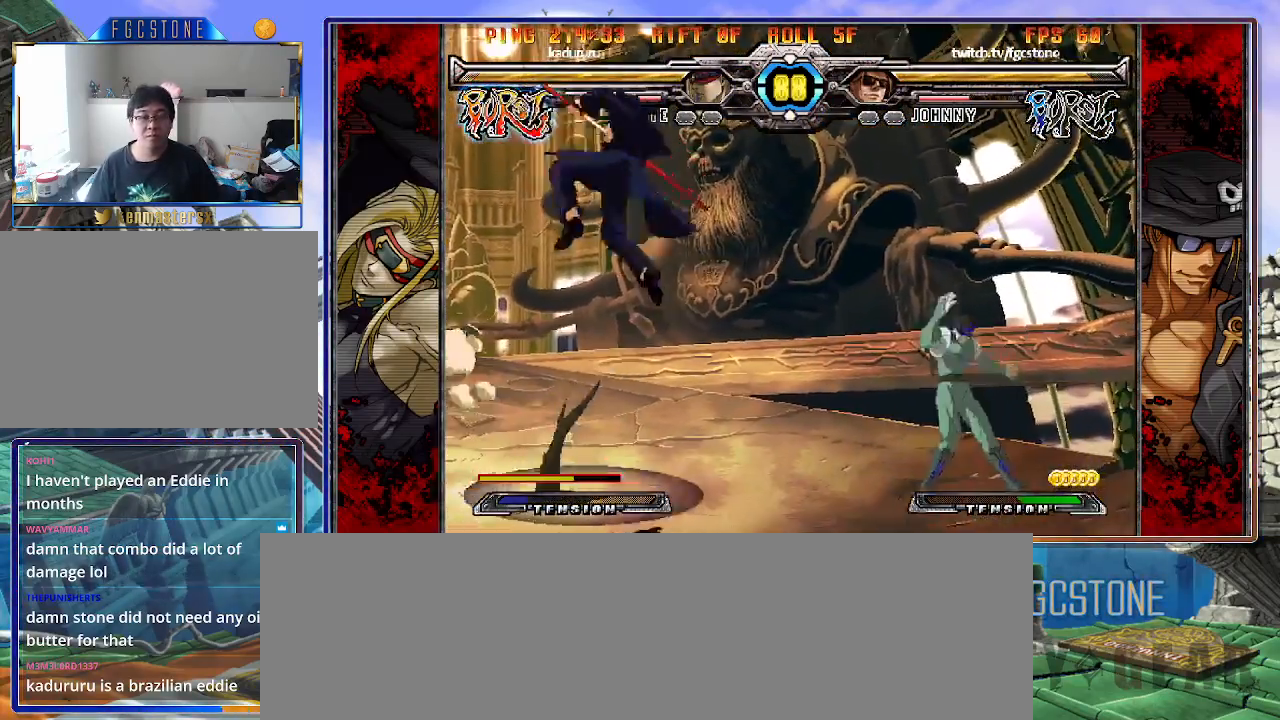
Gameplay with a controller (arcade stick); each line is a JSON object with the inputs held at the frame after it. "events" lists button and stick changes between this image and that frame as [ms after this image, input, new state], when the widget could be followed in between. Not read: L3 R3.
{"buttons": [], "left_stick": "left", "events": [[233, "K", "down"], [350, "K", "up"]]}
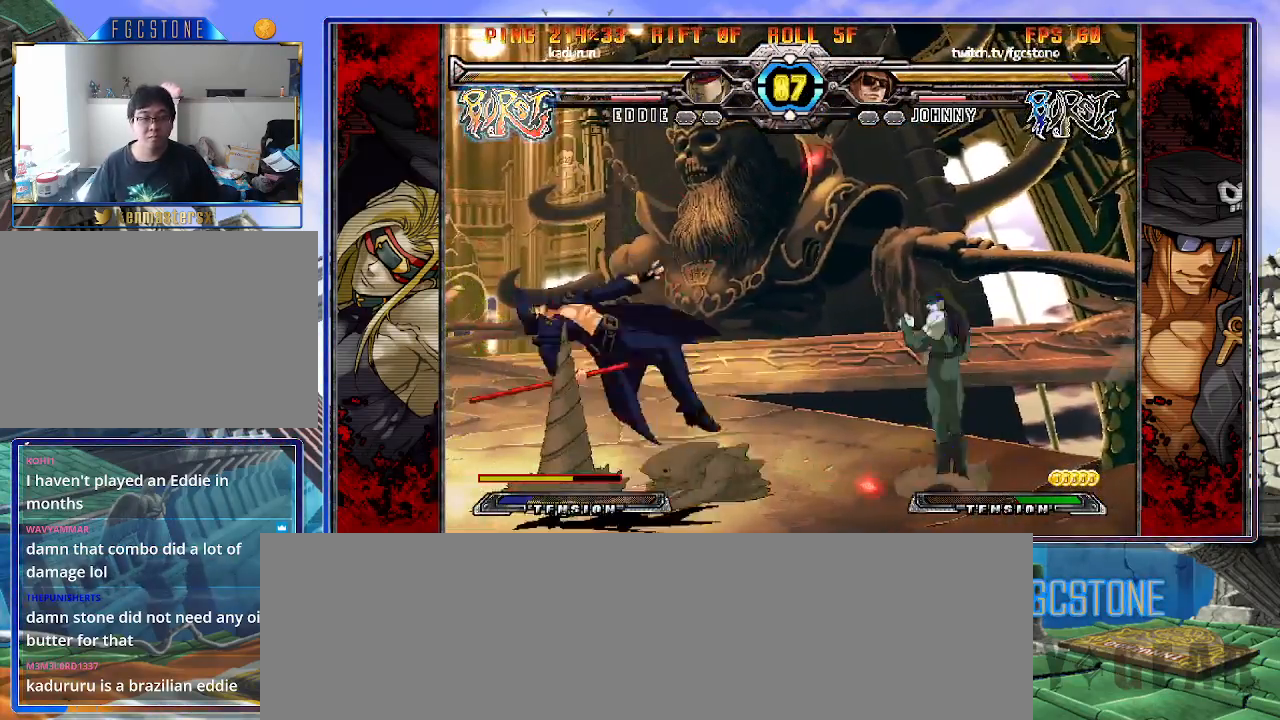
{"buttons": ["K"], "left_stick": "right", "events": [[100, "K", "down"], [183, "S", "down"], [200, "K", "up"], [233, "left_stick", "right"], [283, "K", "down"], [283, "S", "up"], [367, "K", "up"], [367, "S", "down"], [433, "K", "down"], [467, "S", "up"]]}
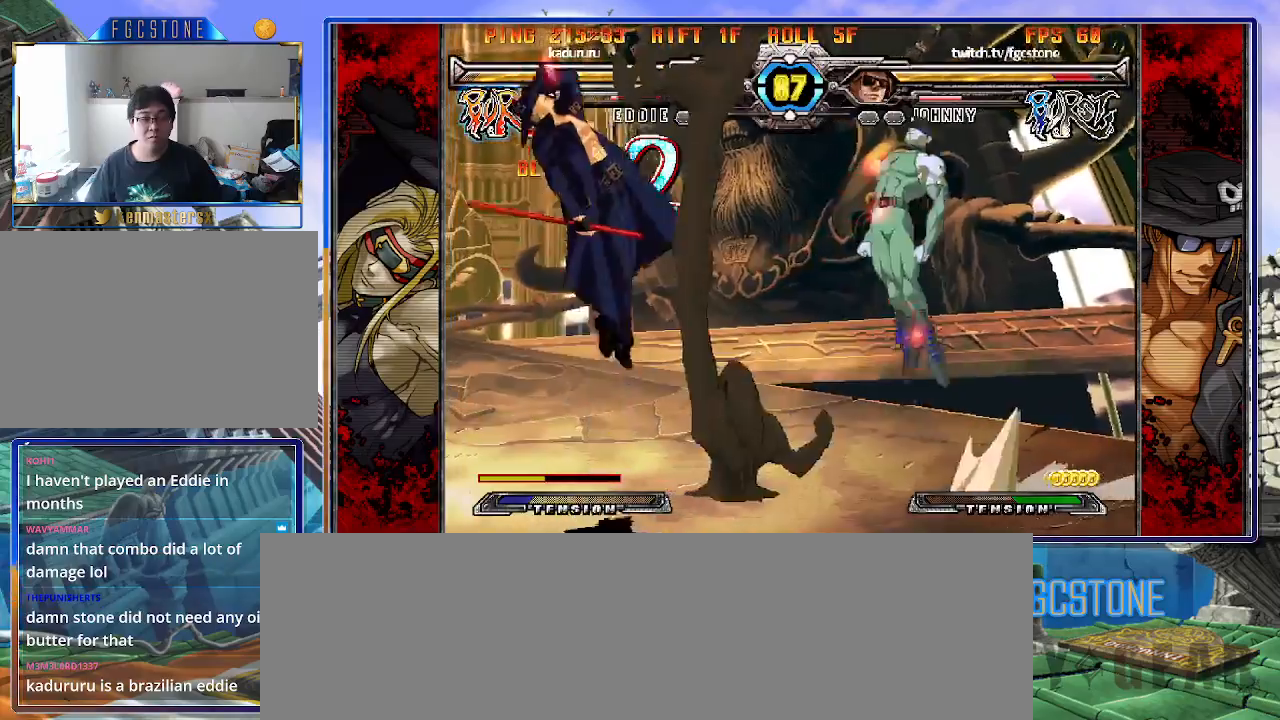
{"buttons": [], "left_stick": "right", "events": [[33, "K", "up"], [33, "S", "down"], [100, "K", "down"], [133, "S", "up"], [183, "S", "down"], [200, "K", "up"], [267, "K", "down"], [267, "S", "up"], [333, "S", "down"], [350, "K", "up"], [400, "K", "down"], [450, "S", "up"], [500, "K", "up"]]}
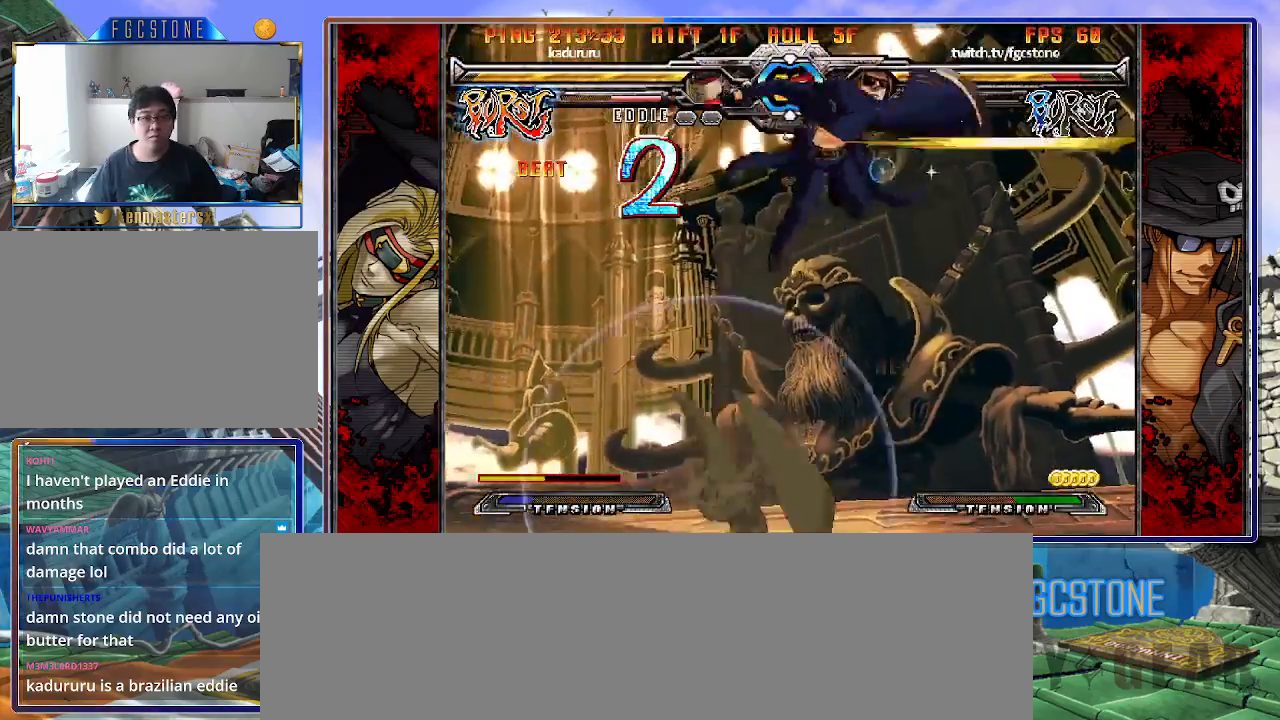
{"buttons": [], "left_stick": "up-left", "events": [[183, "left_stick", "center"], [467, "left_stick", "up-left"]]}
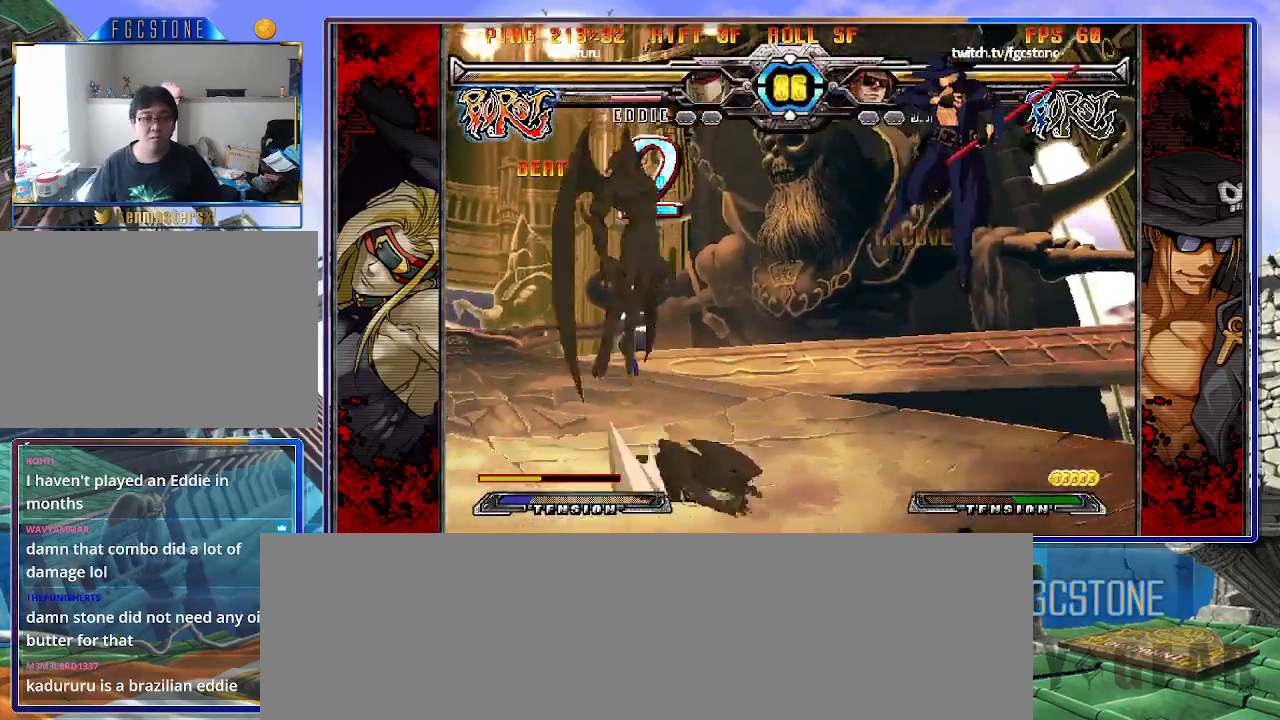
{"buttons": ["HS"], "left_stick": "right", "events": [[183, "left_stick", "right"], [450, "HS", "down"]]}
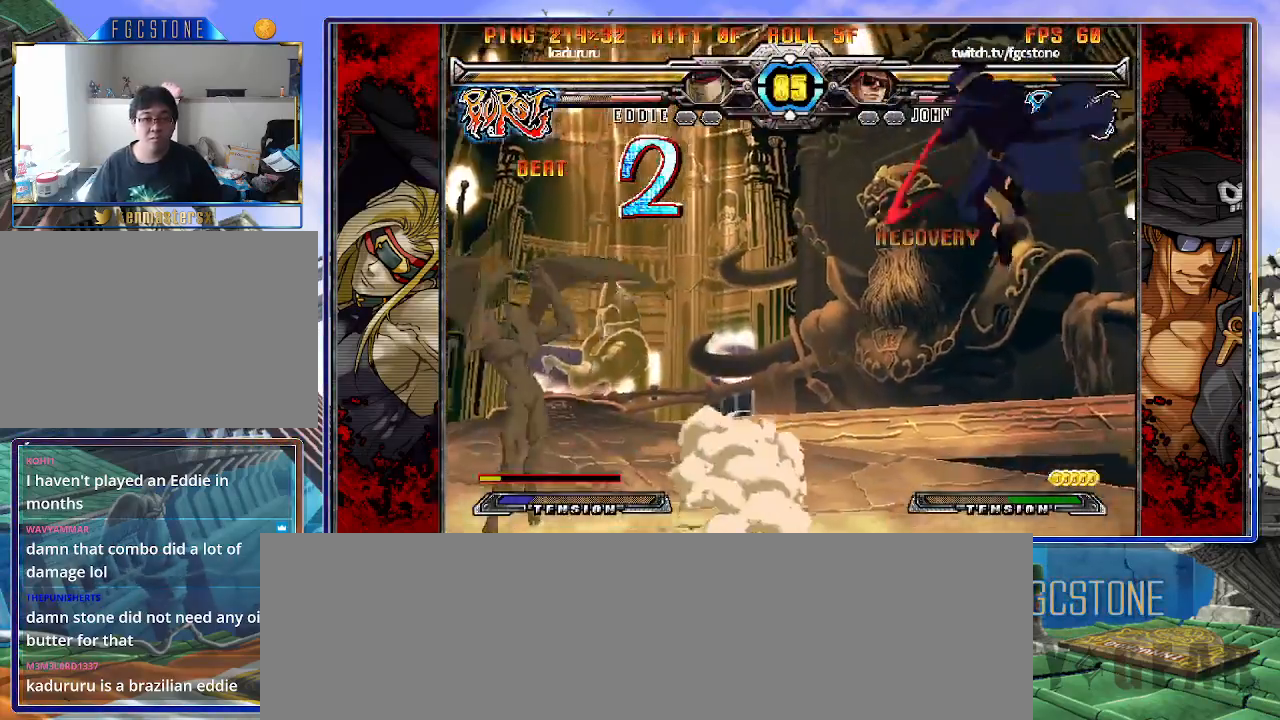
{"buttons": [], "left_stick": "center", "events": [[100, "HS", "up"], [200, "left_stick", "center"], [283, "left_stick", "up-left"], [500, "left_stick", "center"]]}
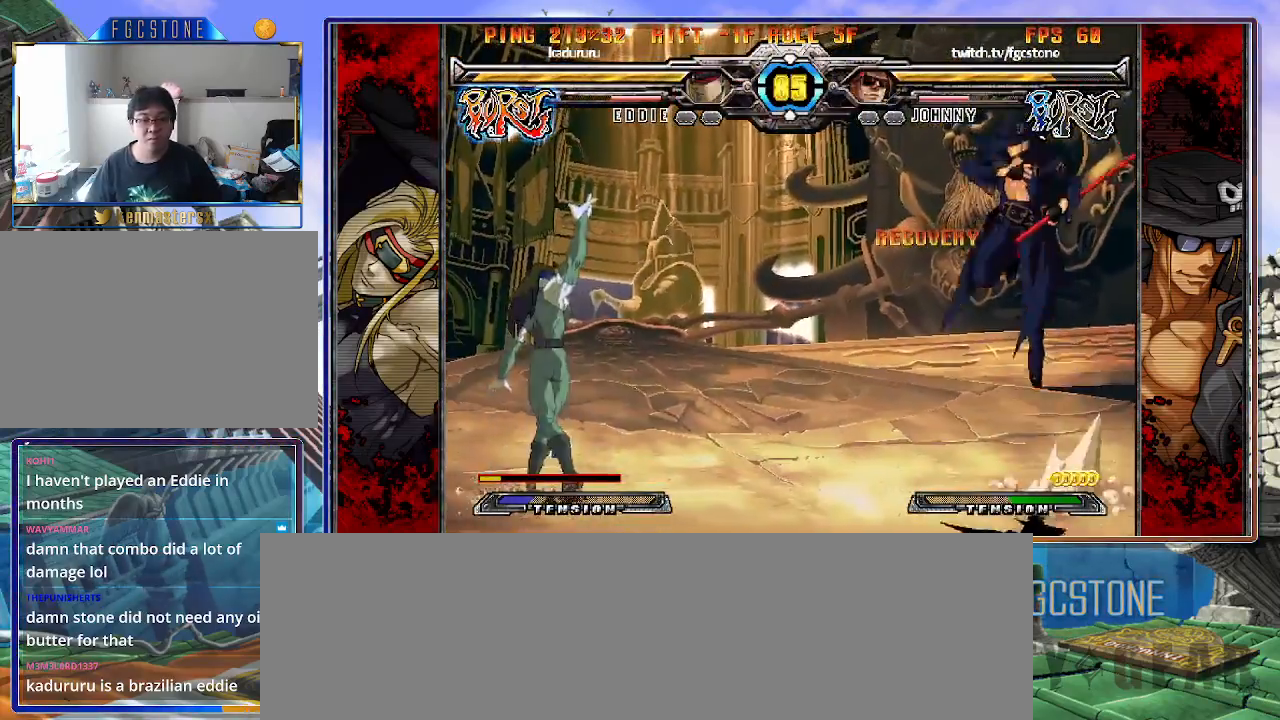
{"buttons": [], "left_stick": "right", "events": [[100, "left_stick", "left"], [317, "left_stick", "center"], [367, "left_stick", "right"]]}
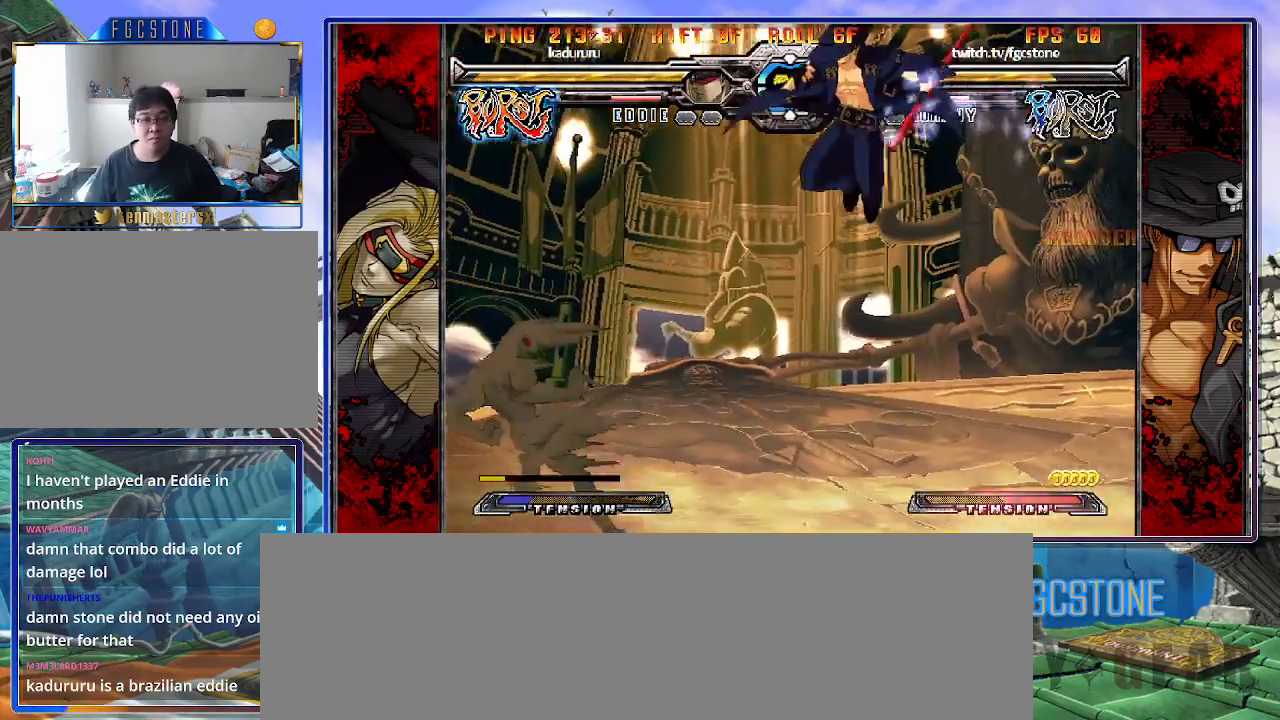
{"buttons": [], "left_stick": "right", "events": [[83, "HS", "down"], [233, "HS", "up"]]}
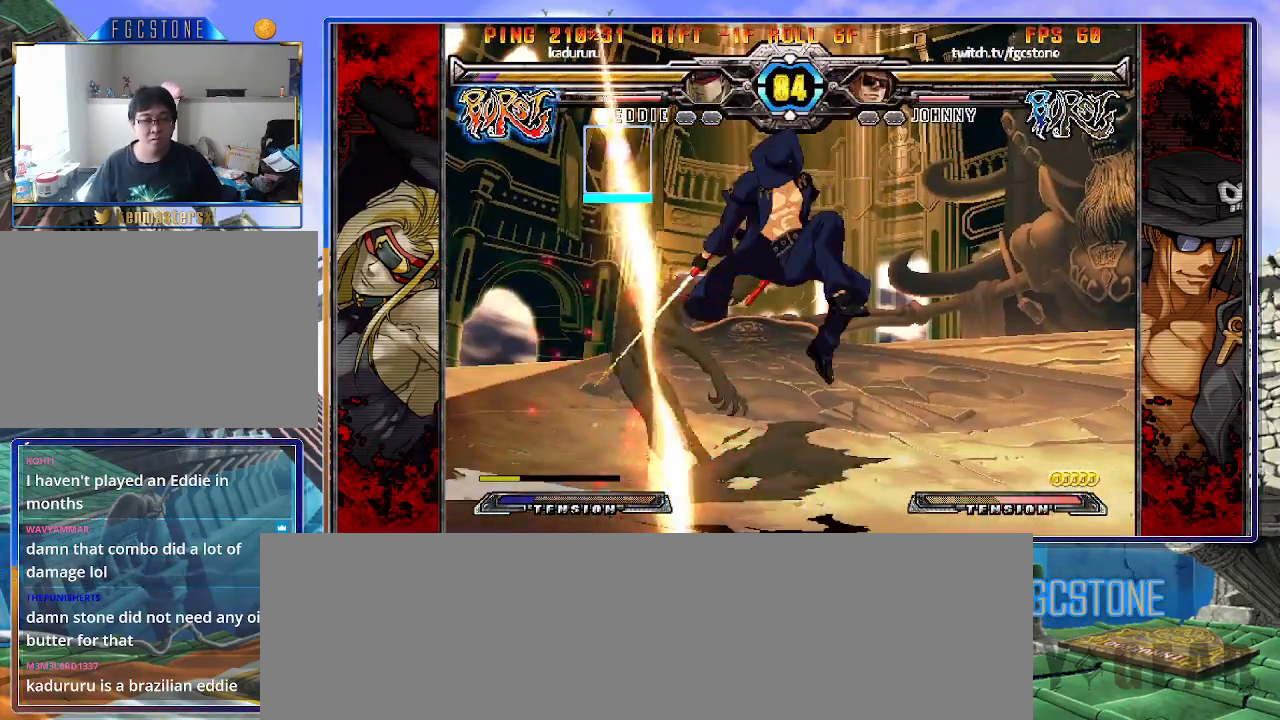
{"buttons": ["HS"], "left_stick": "right", "events": [[133, "K", "down"], [250, "K", "up"], [283, "HS", "down"], [383, "HS", "up"], [450, "HS", "down"]]}
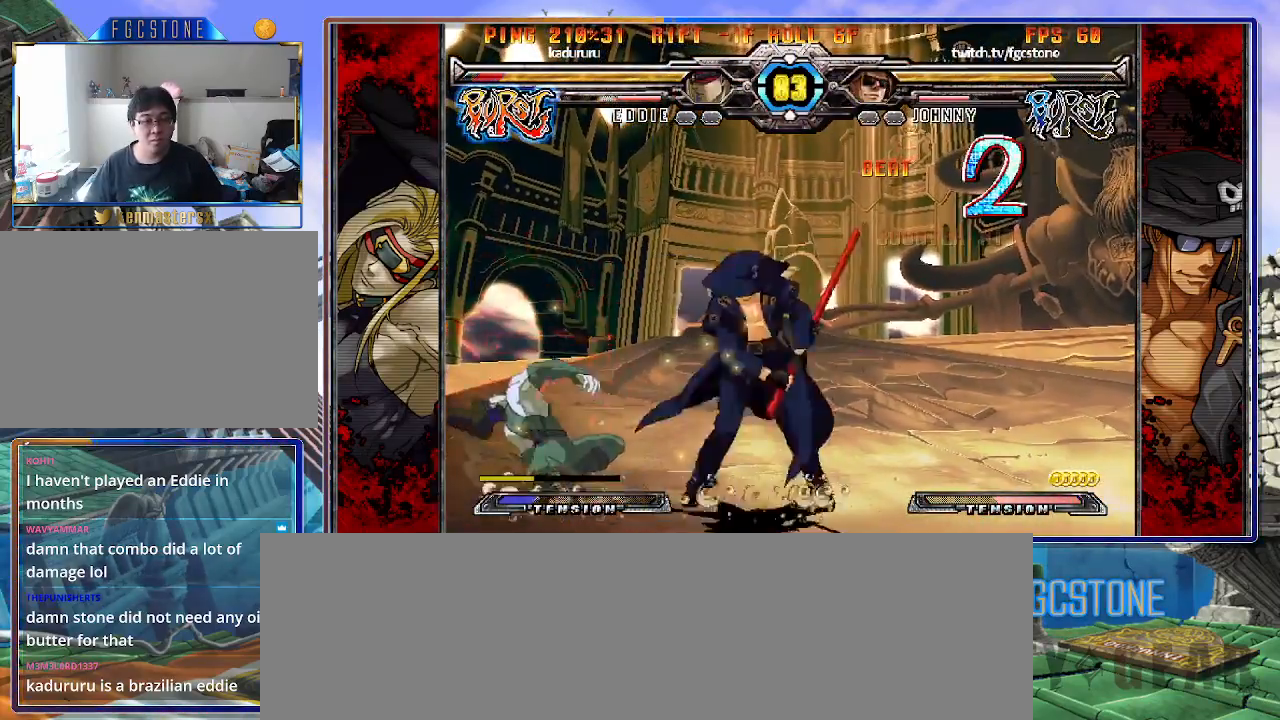
{"buttons": [], "left_stick": "center", "events": [[50, "HS", "up"], [183, "left_stick", "down"], [250, "left_stick", "left"], [317, "S", "down"], [317, "left_stick", "center"], [400, "S", "up"]]}
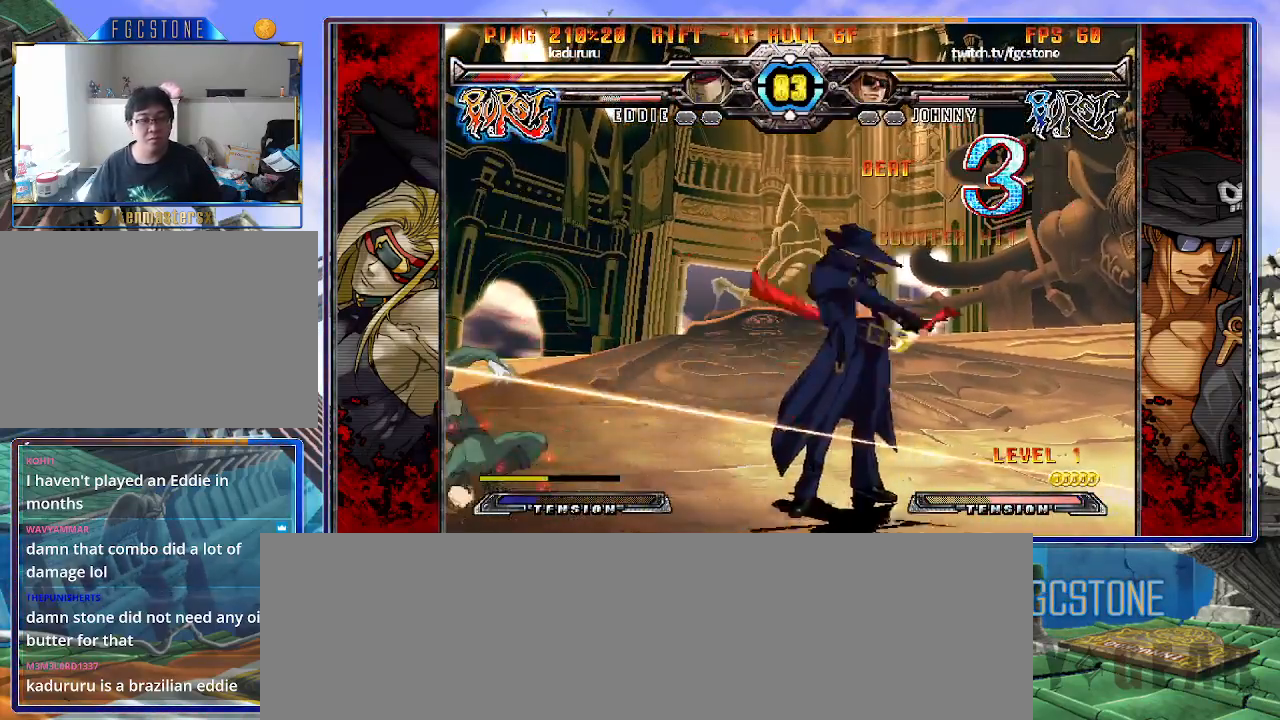
{"buttons": [], "left_stick": "up-right", "events": [[483, "left_stick", "up-right"]]}
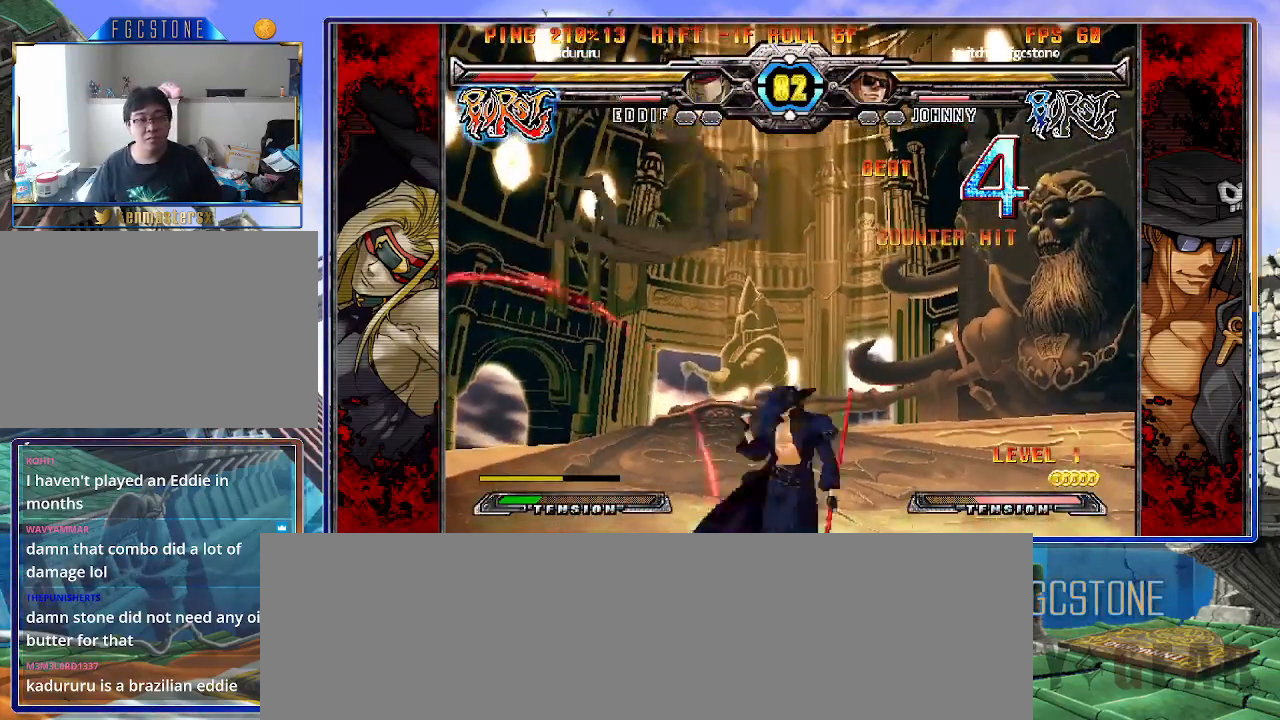
{"buttons": [], "left_stick": "center", "events": [[133, "K", "down"], [217, "K", "up"], [217, "left_stick", "center"], [383, "left_stick", "up-left"], [500, "left_stick", "center"]]}
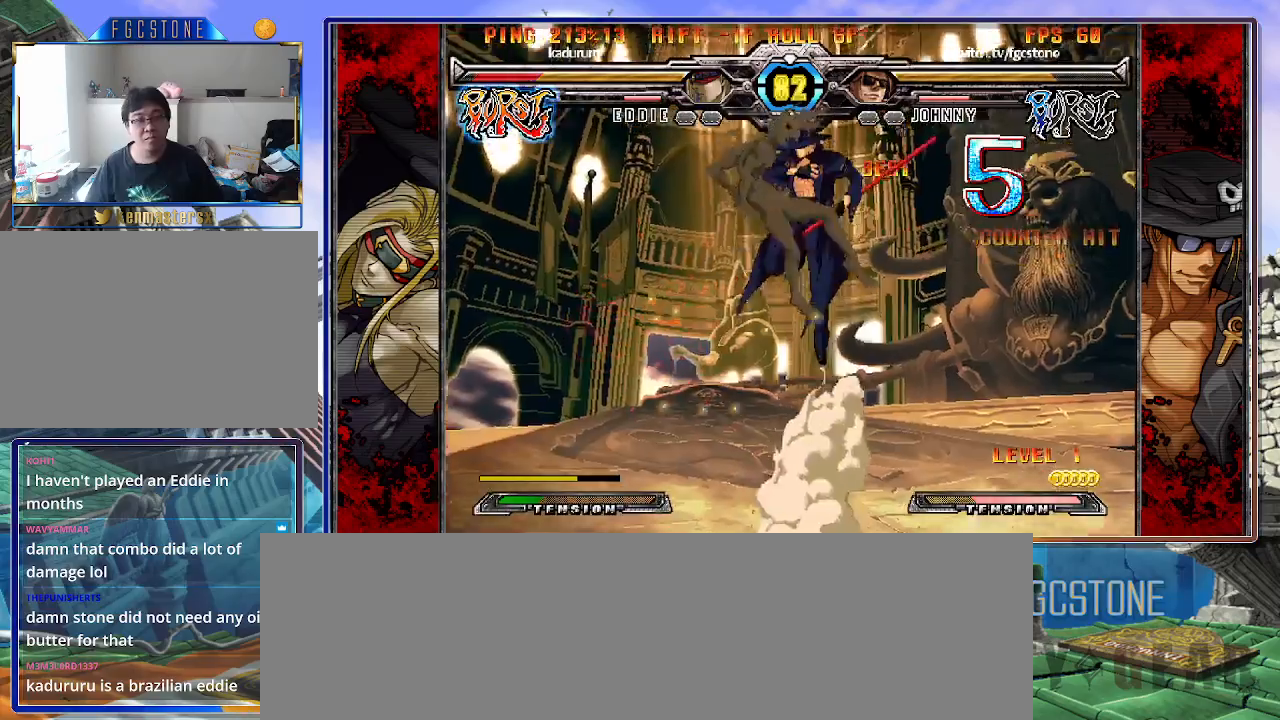
{"buttons": [], "left_stick": "right", "events": [[17, "left_stick", "right"], [200, "HS", "down"], [317, "HS", "up"]]}
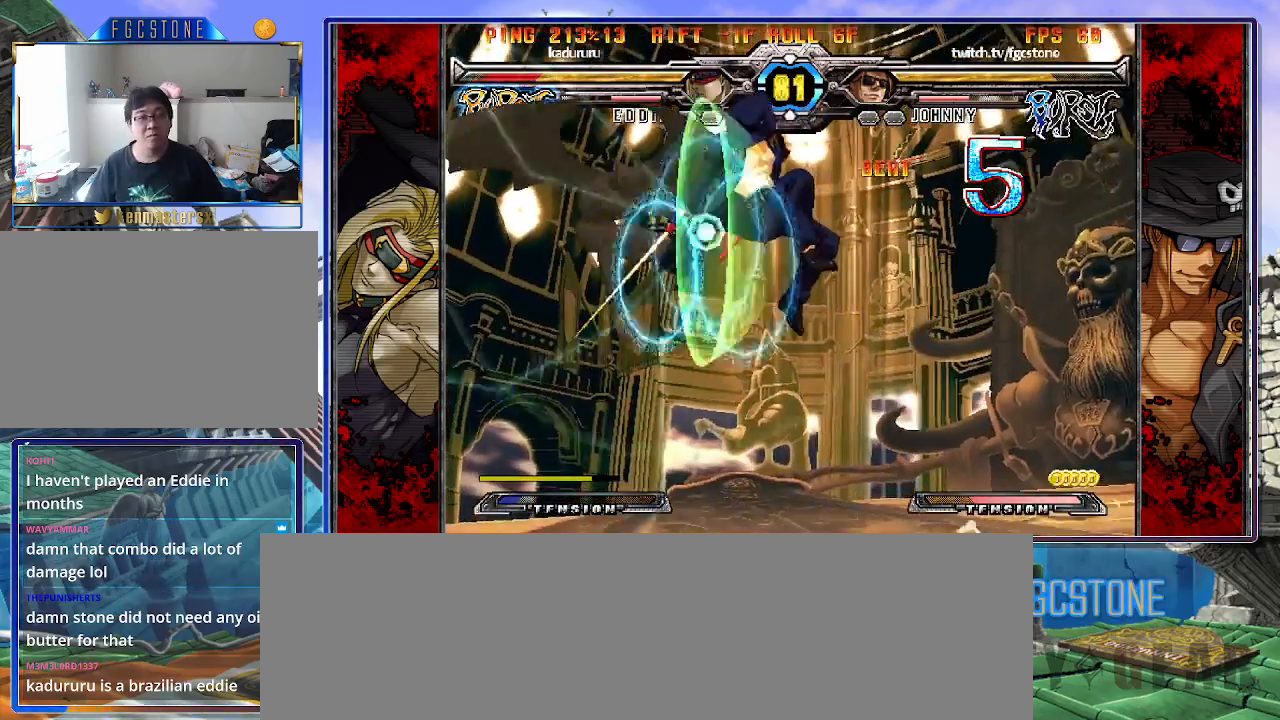
{"buttons": [], "left_stick": "right", "events": []}
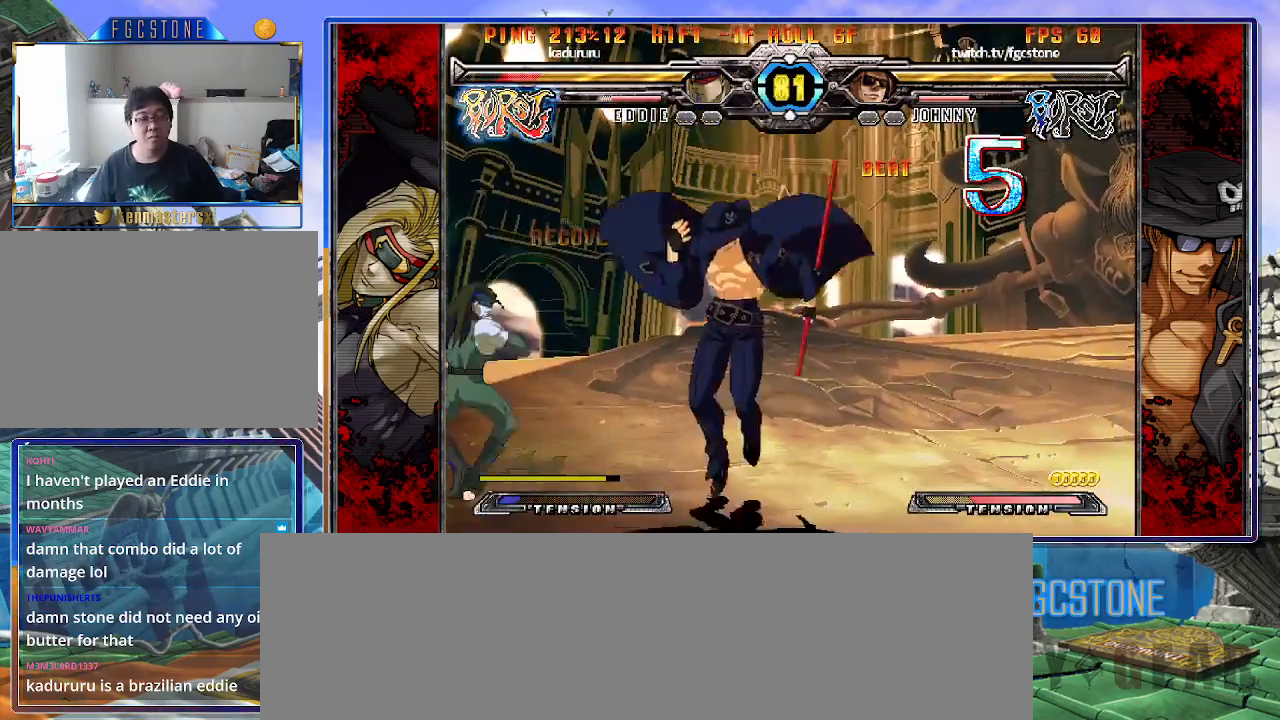
{"buttons": [], "left_stick": "right", "events": [[50, "K", "down"], [150, "K", "up"], [233, "HS", "down"], [333, "HS", "up"], [400, "HS", "down"], [483, "HS", "up"]]}
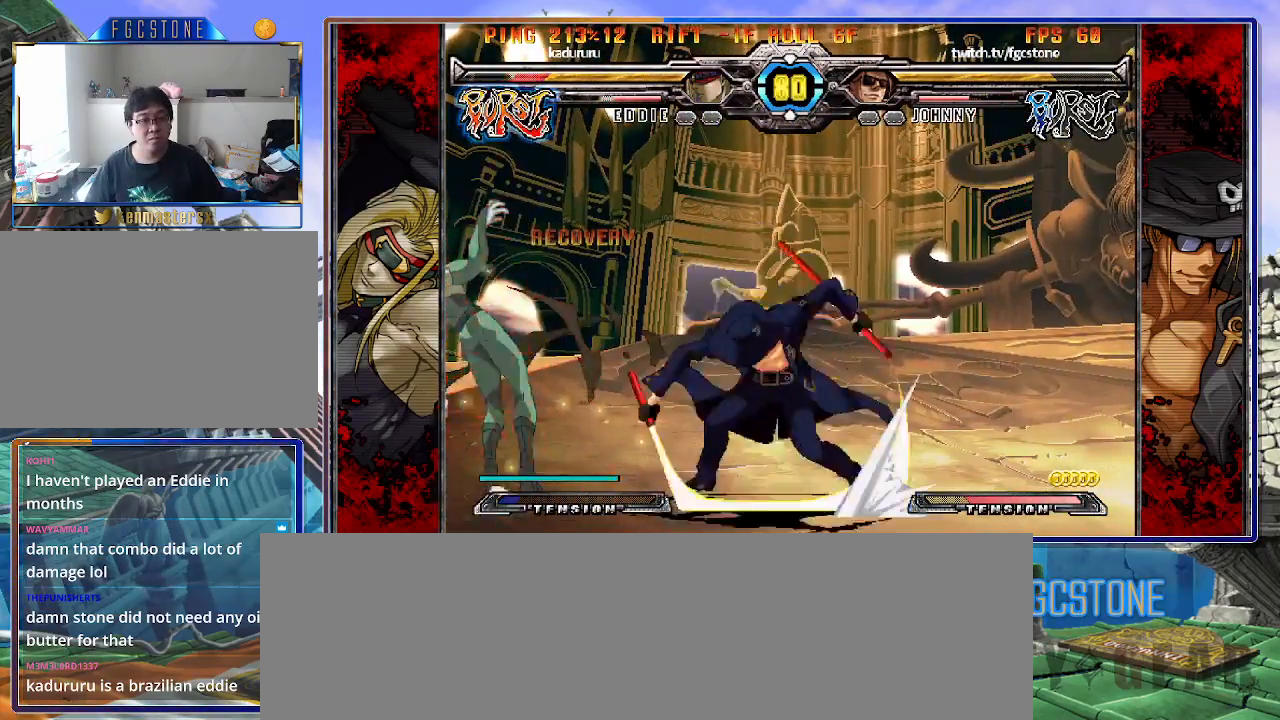
{"buttons": [], "left_stick": "center", "events": [[83, "left_stick", "down"], [167, "left_stick", "left"], [200, "K", "down"], [400, "K", "up"], [417, "left_stick", "center"]]}
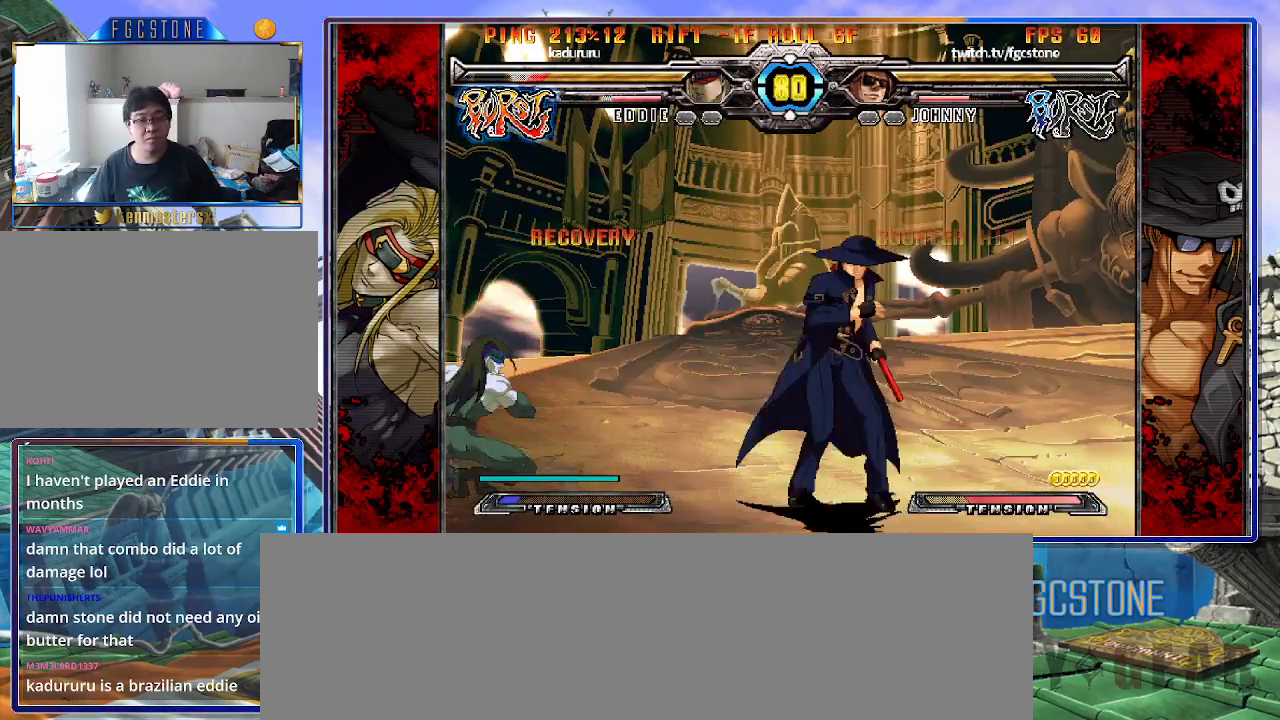
{"buttons": [], "left_stick": "center", "events": [[33, "left_stick", "down-right"], [167, "left_stick", "down-left"], [233, "HS", "down"], [283, "left_stick", "center"], [300, "HS", "up"]]}
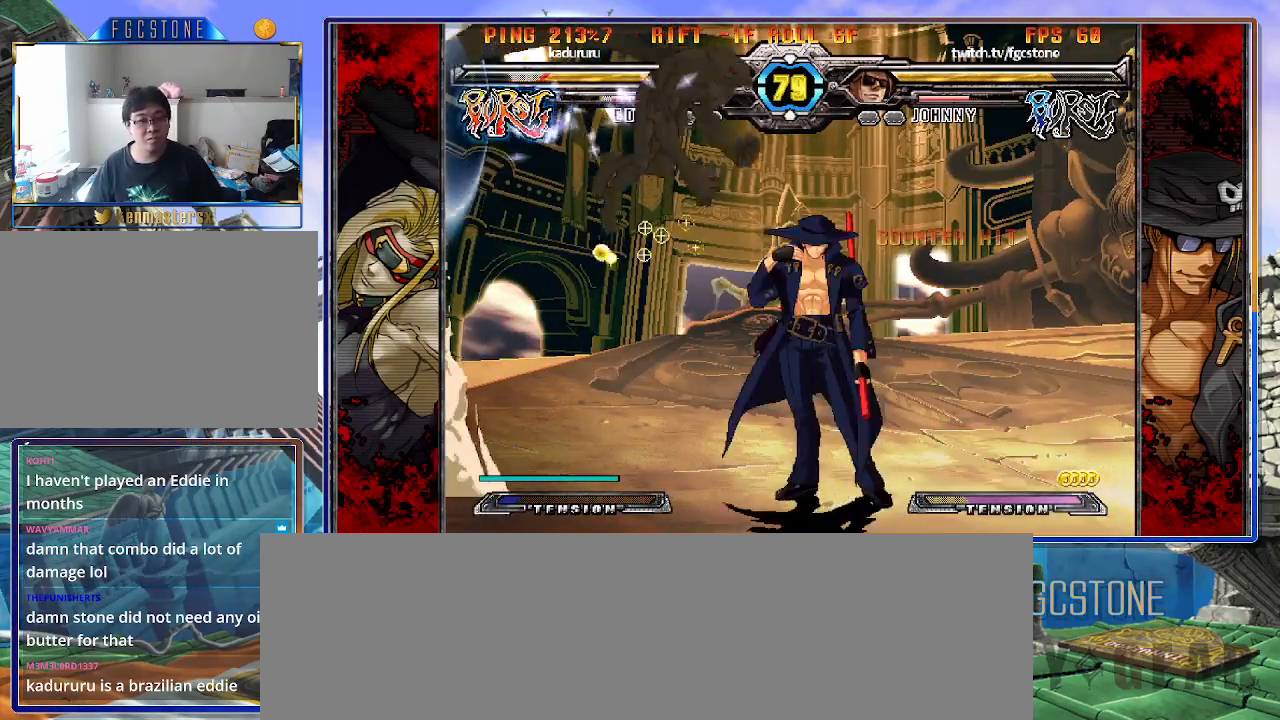
{"buttons": [], "left_stick": "right", "events": [[50, "left_stick", "right"]]}
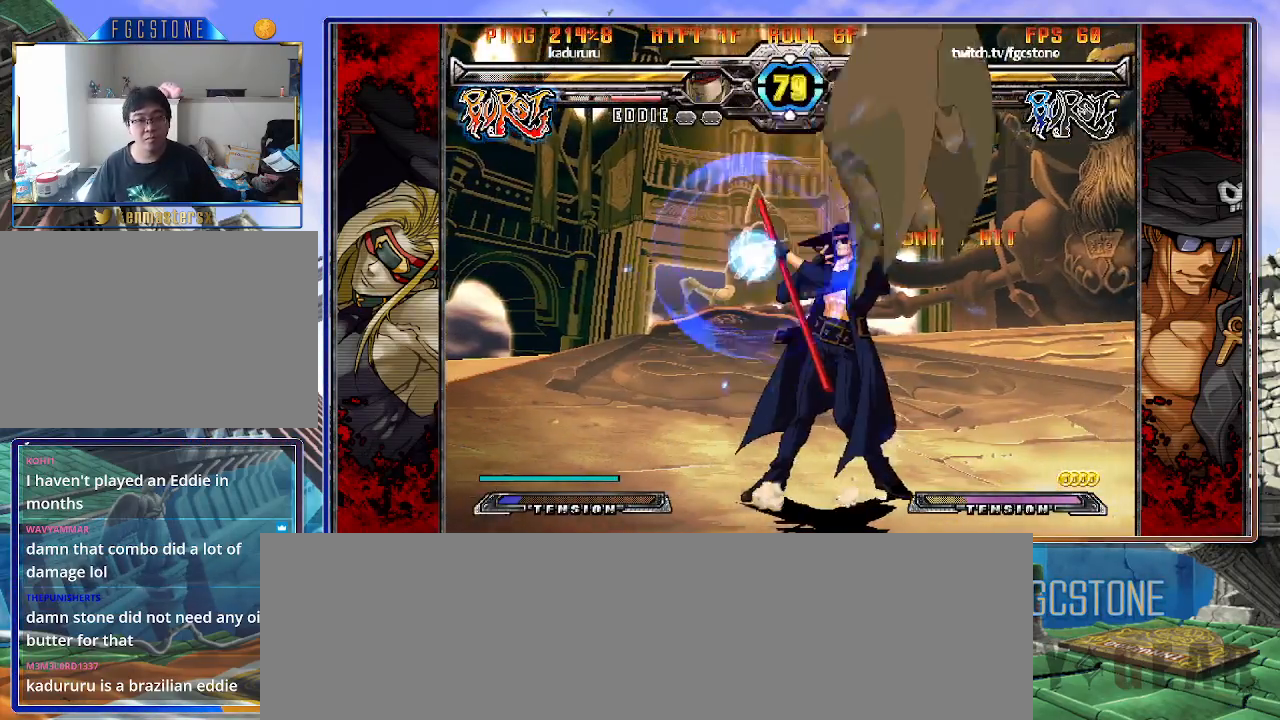
{"buttons": [], "left_stick": "down", "events": [[200, "HS", "down"], [350, "HS", "up"], [483, "left_stick", "down"]]}
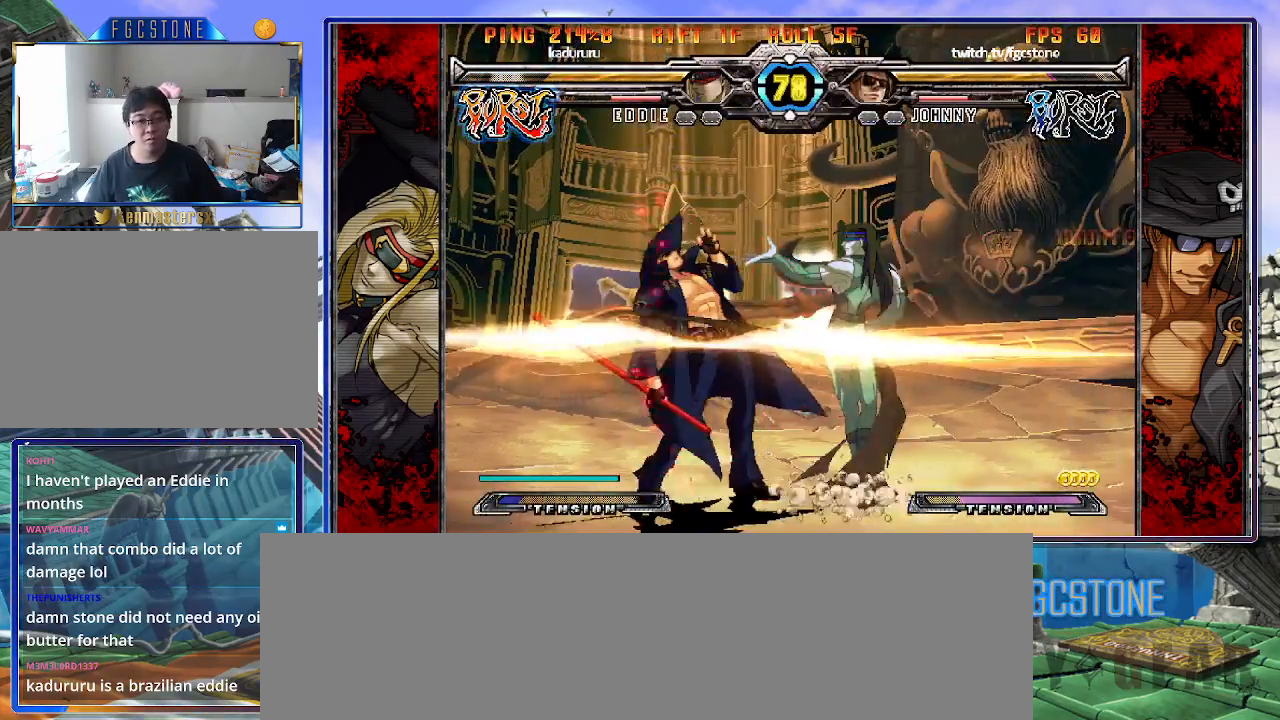
{"buttons": [], "left_stick": "down-left", "events": [[133, "left_stick", "right"], [200, "left_stick", "center"], [267, "left_stick", "down-left"]]}
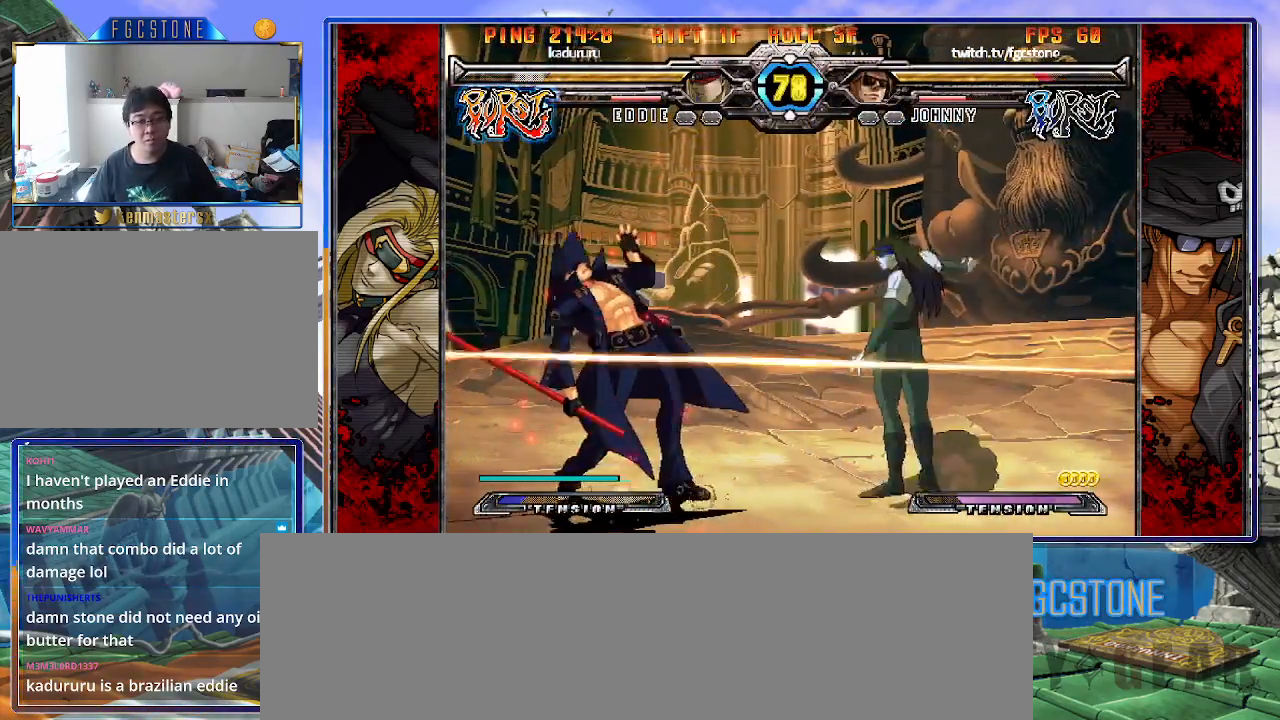
{"buttons": [], "left_stick": "down-left", "events": []}
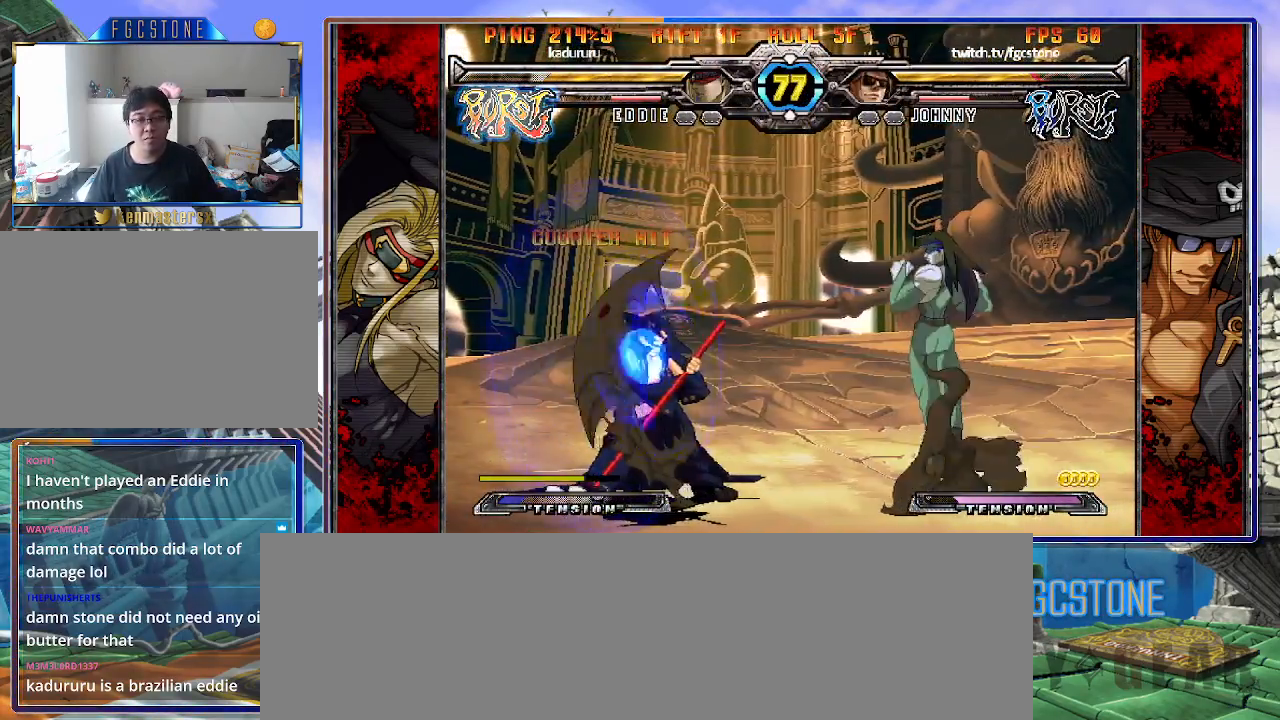
{"buttons": [], "left_stick": "down-left", "events": []}
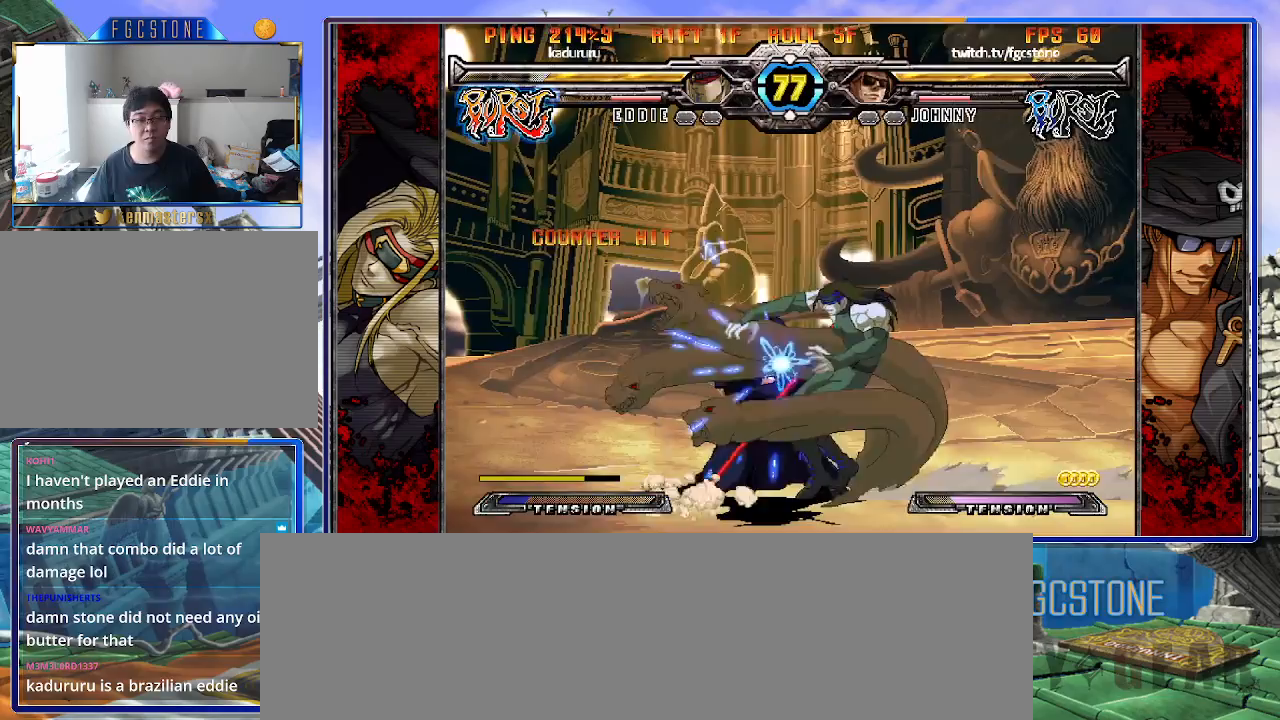
{"buttons": [], "left_stick": "center", "events": [[50, "left_stick", "right"], [100, "K", "down"], [100, "S", "down"], [167, "K", "up"], [167, "S", "up"], [167, "left_stick", "center"]]}
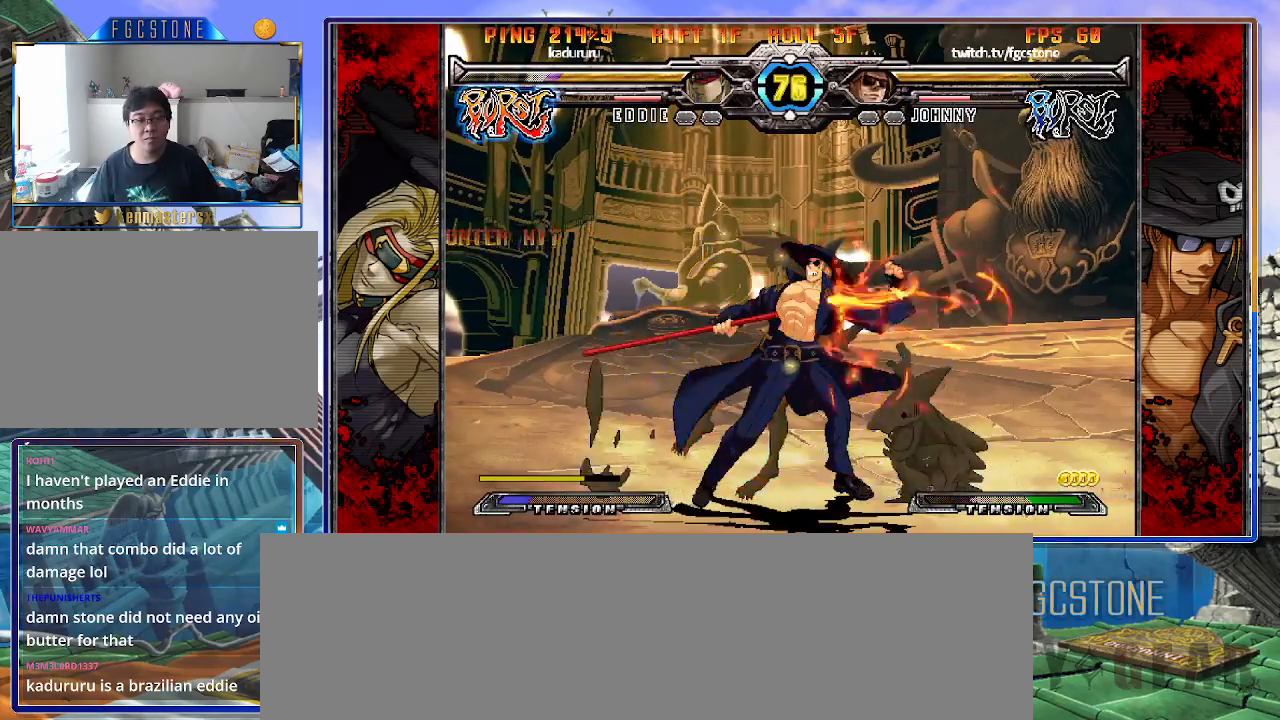
{"buttons": [], "left_stick": "right", "events": [[333, "left_stick", "right"], [417, "left_stick", "center"], [467, "left_stick", "right"]]}
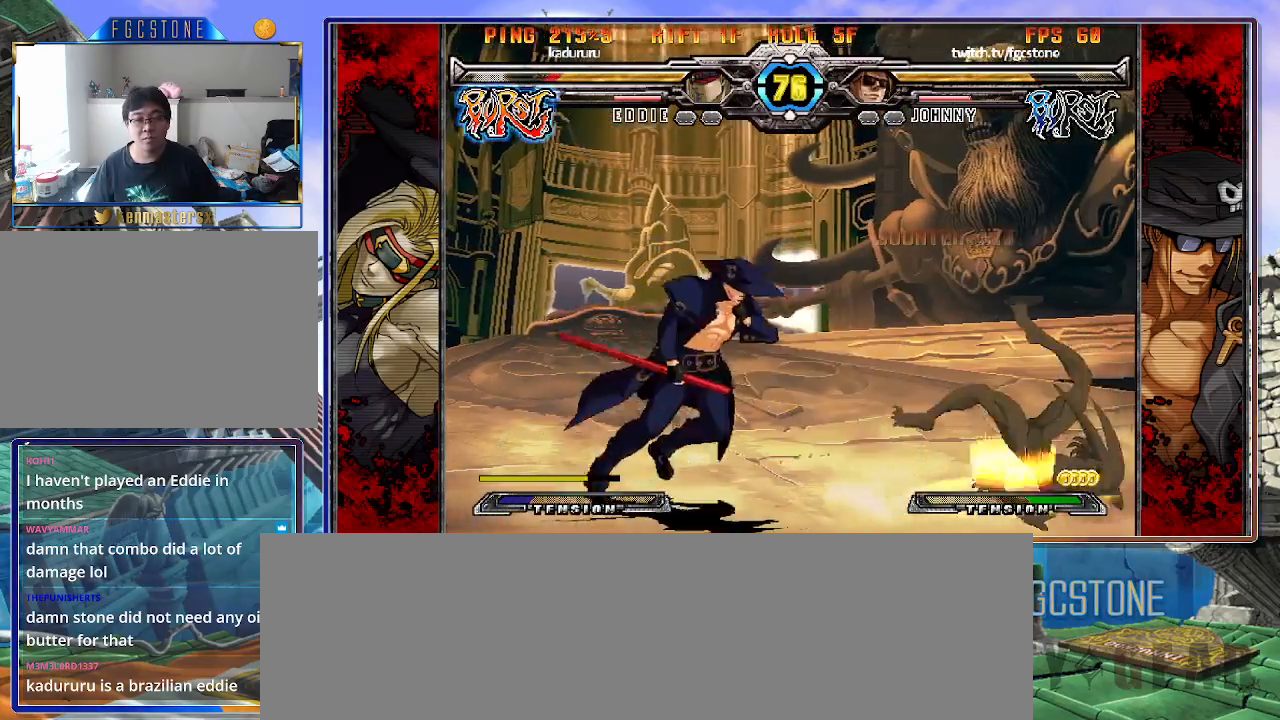
{"buttons": [], "left_stick": "left", "events": [[217, "left_stick", "down"], [283, "left_stick", "left"], [300, "HS", "down"], [333, "left_stick", "center"], [383, "HS", "up"], [500, "left_stick", "left"]]}
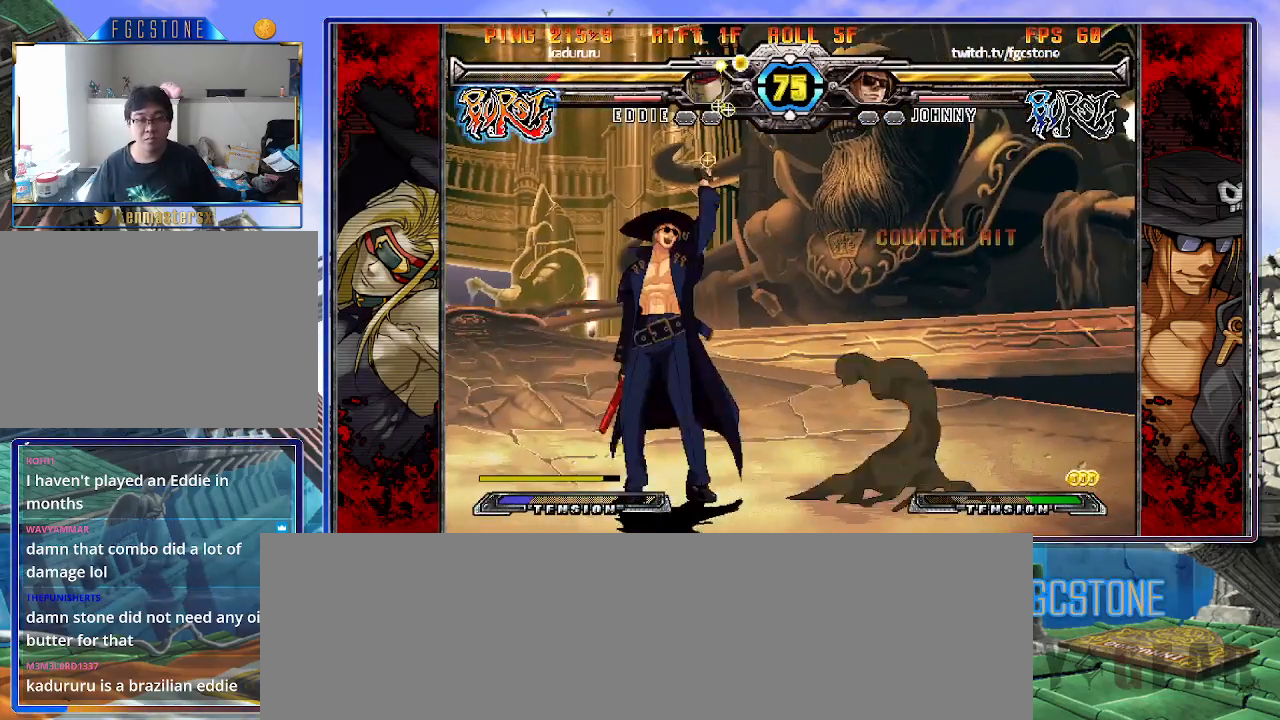
{"buttons": [], "left_stick": "center", "events": [[67, "left_stick", "down"], [183, "S", "down"], [183, "left_stick", "center"], [250, "S", "up"]]}
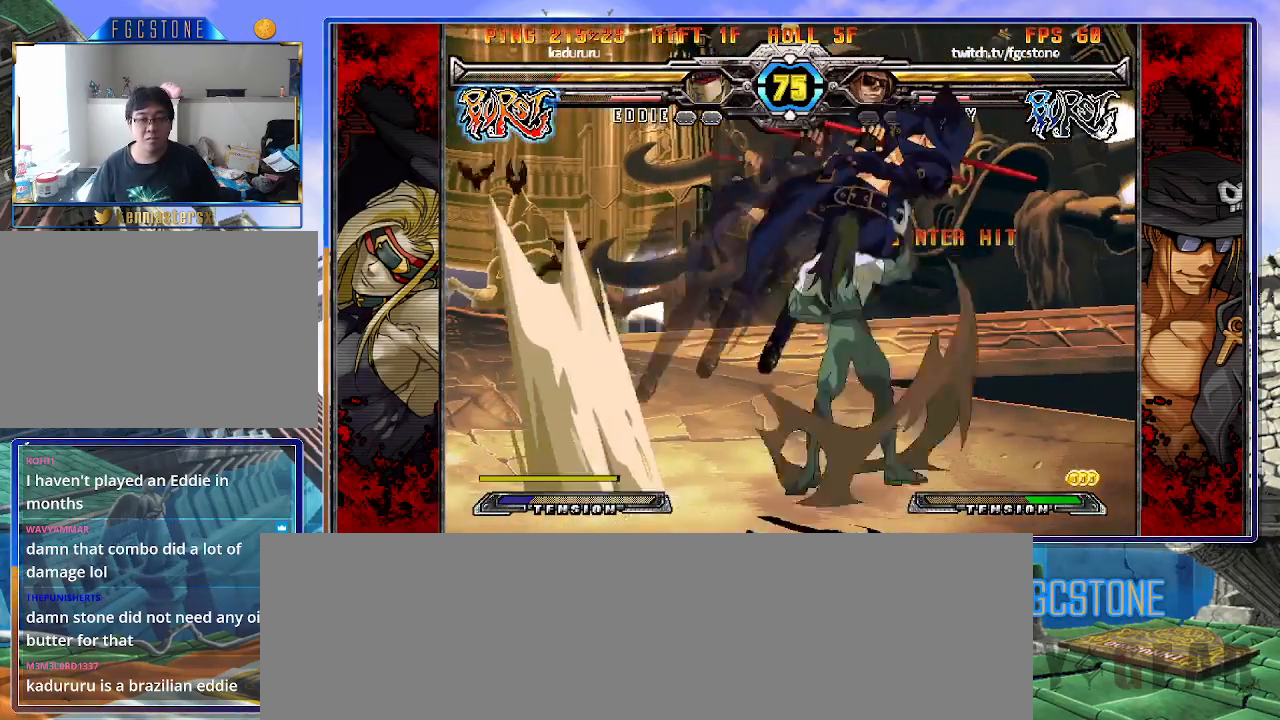
{"buttons": ["K"], "left_stick": "right", "events": [[167, "left_stick", "left"], [233, "left_stick", "center"], [300, "left_stick", "left"], [433, "left_stick", "right"], [500, "K", "down"]]}
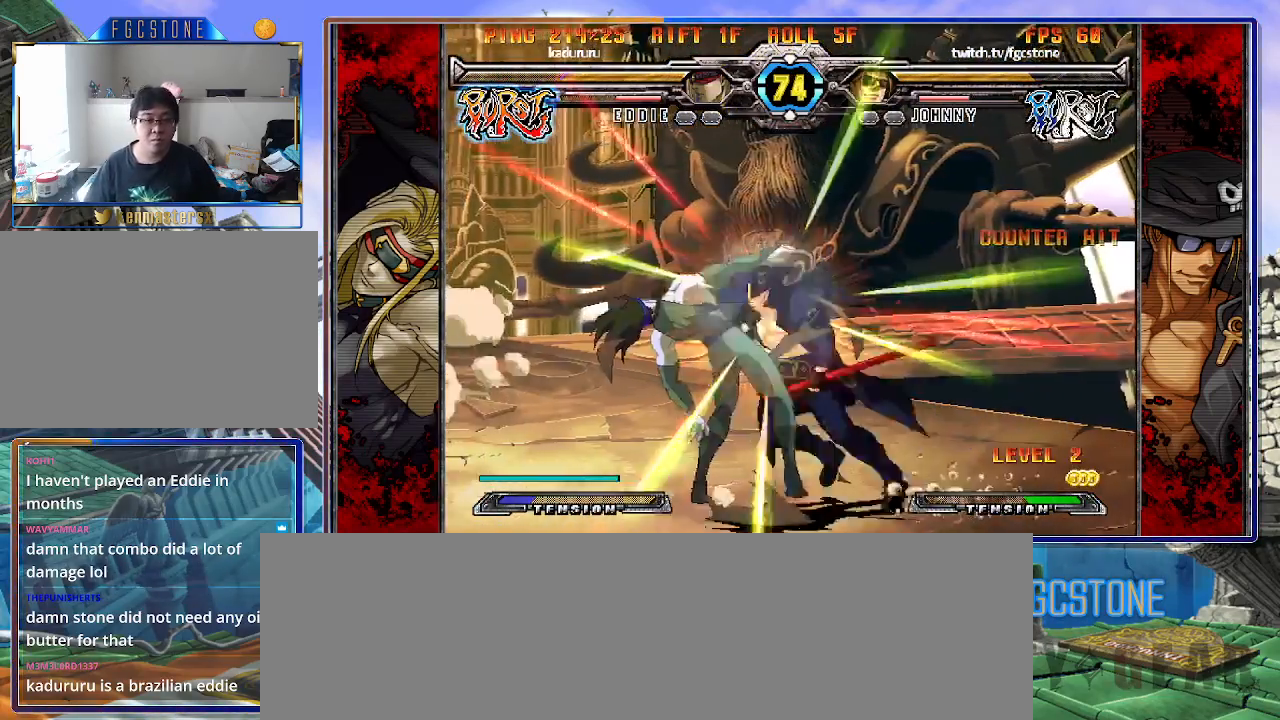
{"buttons": [], "left_stick": "right", "events": [[100, "K", "up"], [150, "S", "down"], [267, "S", "up"]]}
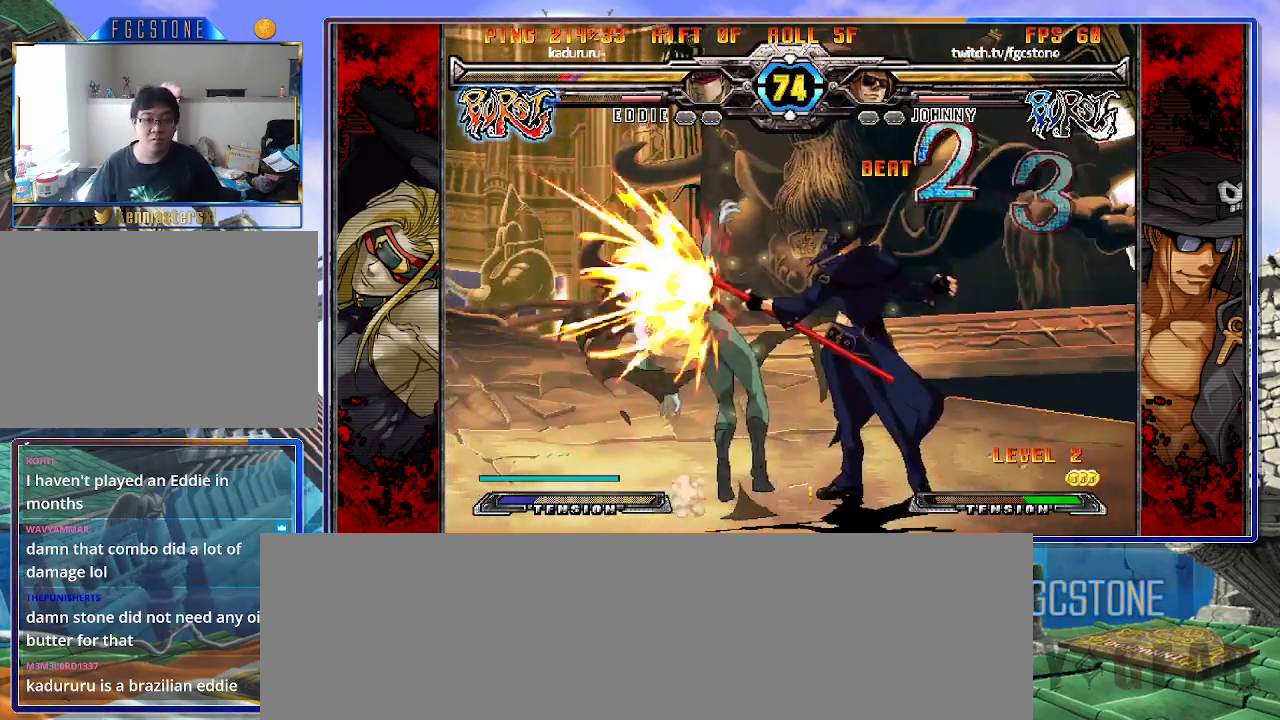
{"buttons": [], "left_stick": "down-right", "events": [[117, "left_stick", "down-right"]]}
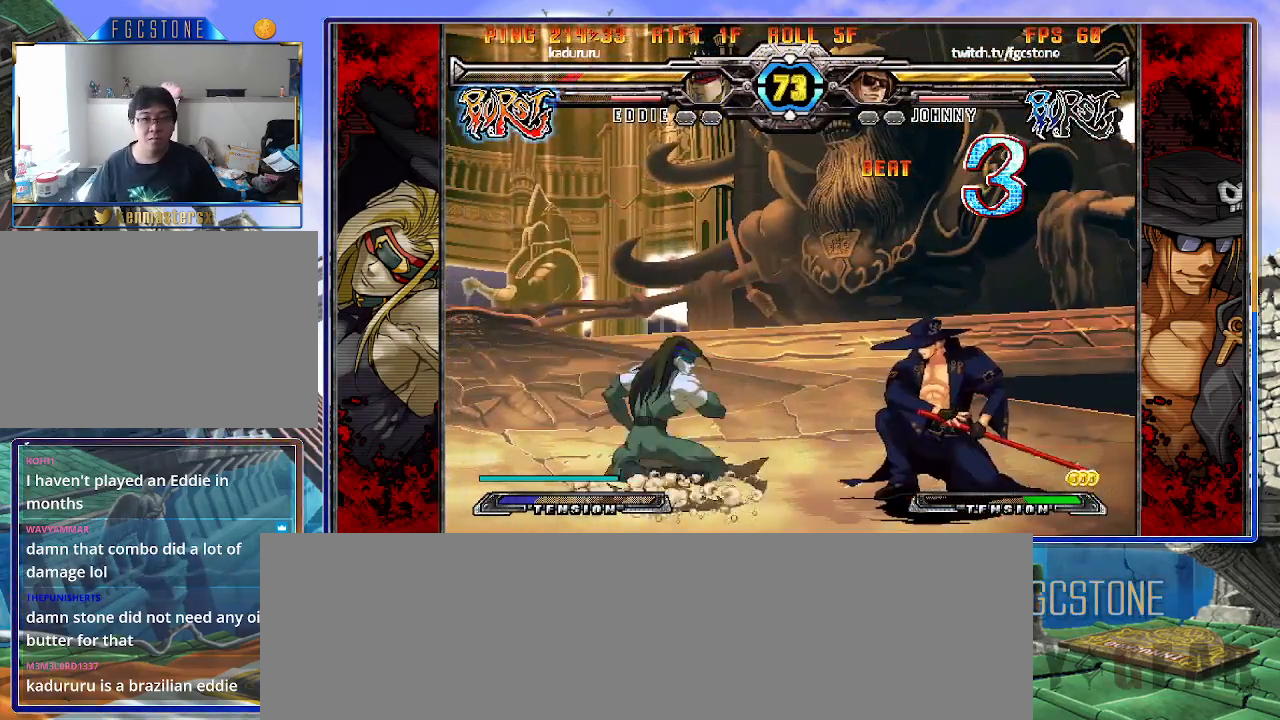
{"buttons": [], "left_stick": "down-right", "events": [[167, "HS", "down"], [183, "left_stick", "center"], [267, "HS", "up"], [317, "left_stick", "down-right"], [417, "left_stick", "down-left"], [483, "left_stick", "down-right"]]}
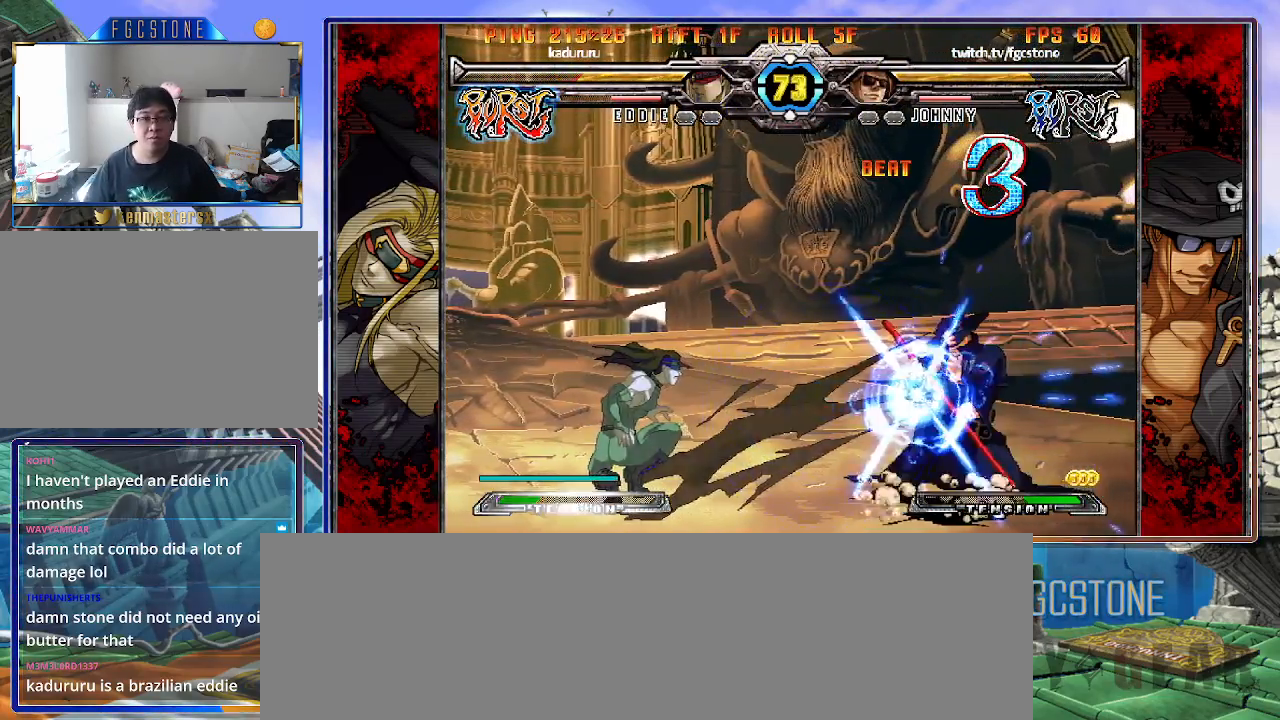
{"buttons": [], "left_stick": "down-right", "events": []}